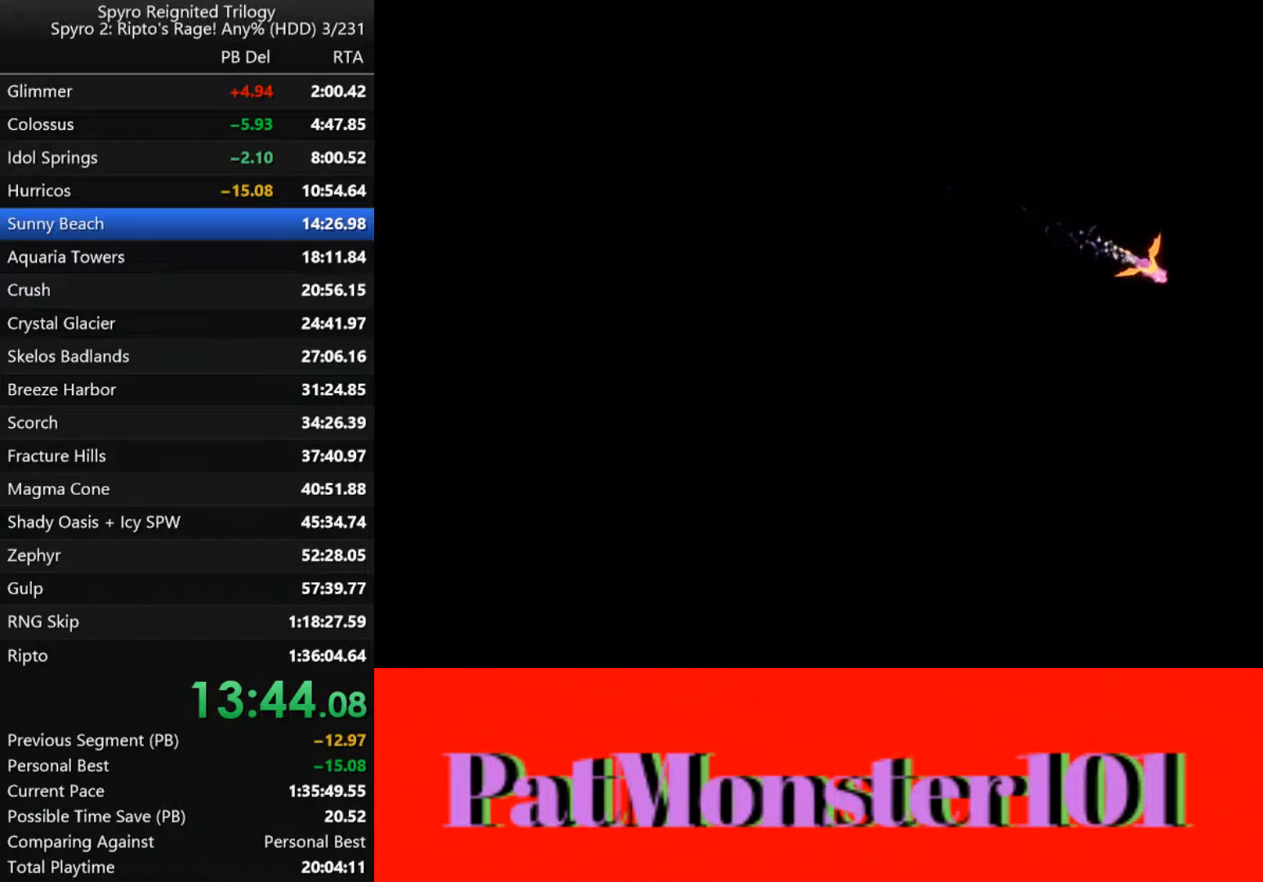
Gameplay with a controller (PlayStation layout); each line is a JSON object with the inputs held at the frame after it. "events" lists button and stick changes between this image and that frame as [ms after this image, input, new state], when the widget could be followed in between.
{"buttons": [], "left_stick": "center", "right_stick": "center", "events": []}
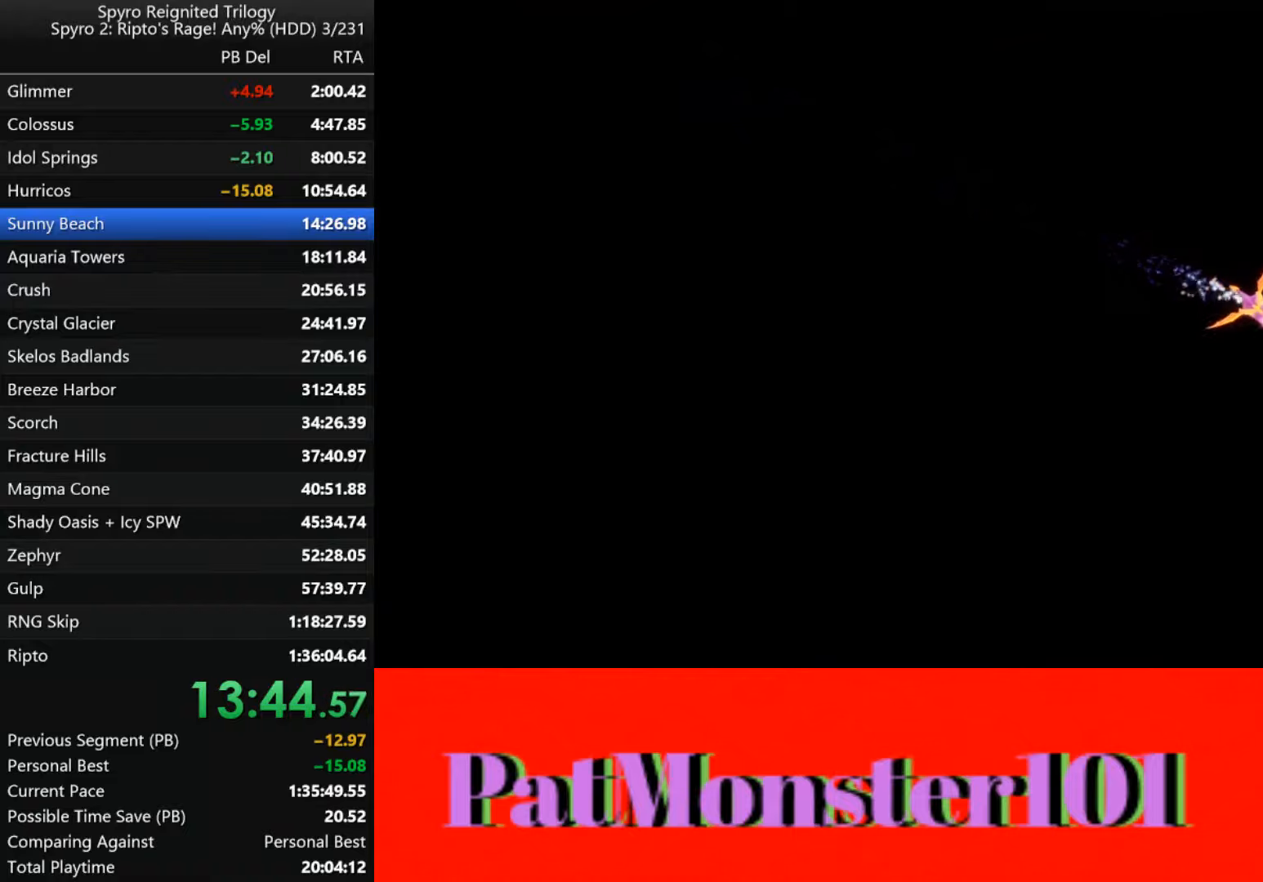
{"buttons": [], "left_stick": "center", "right_stick": "center", "events": []}
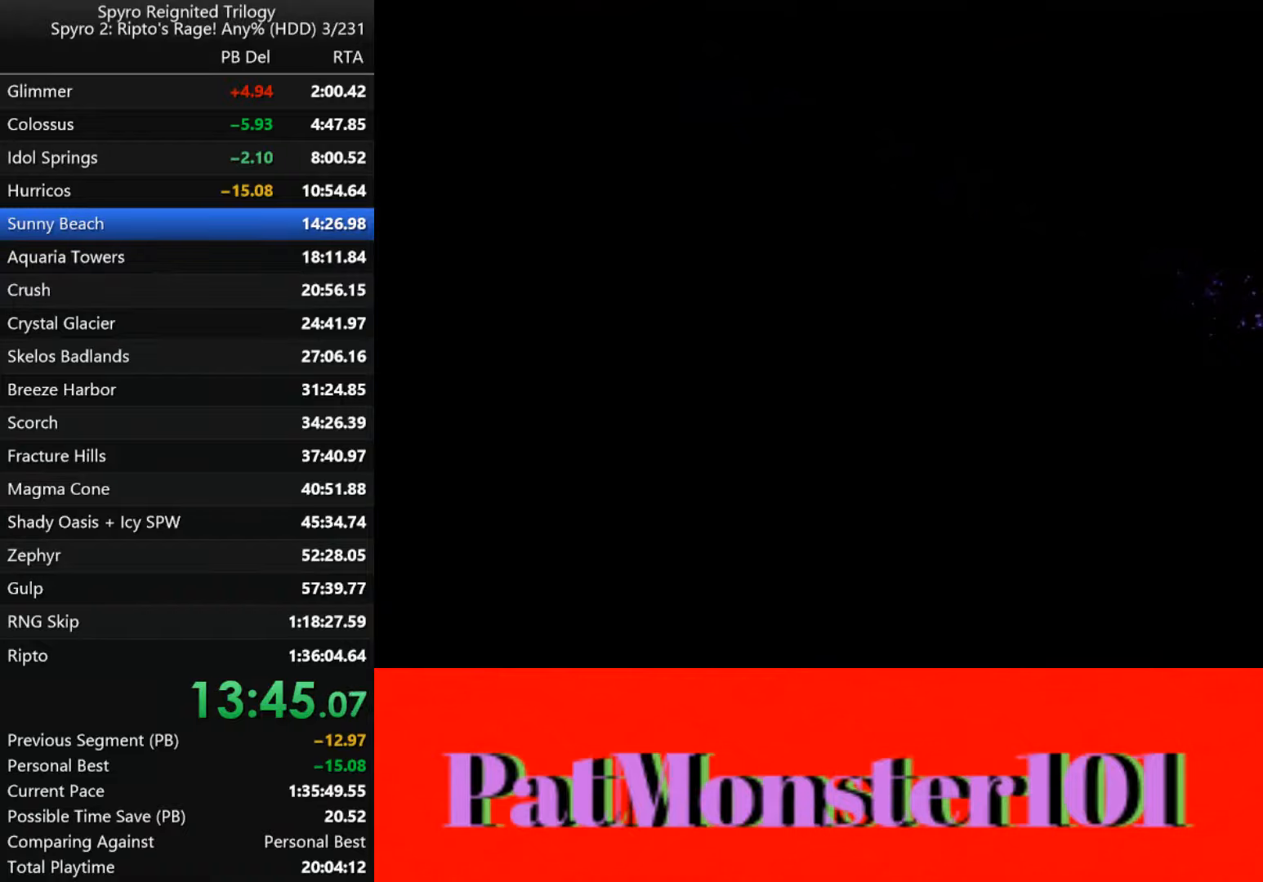
{"buttons": [], "left_stick": "center", "right_stick": "center", "events": []}
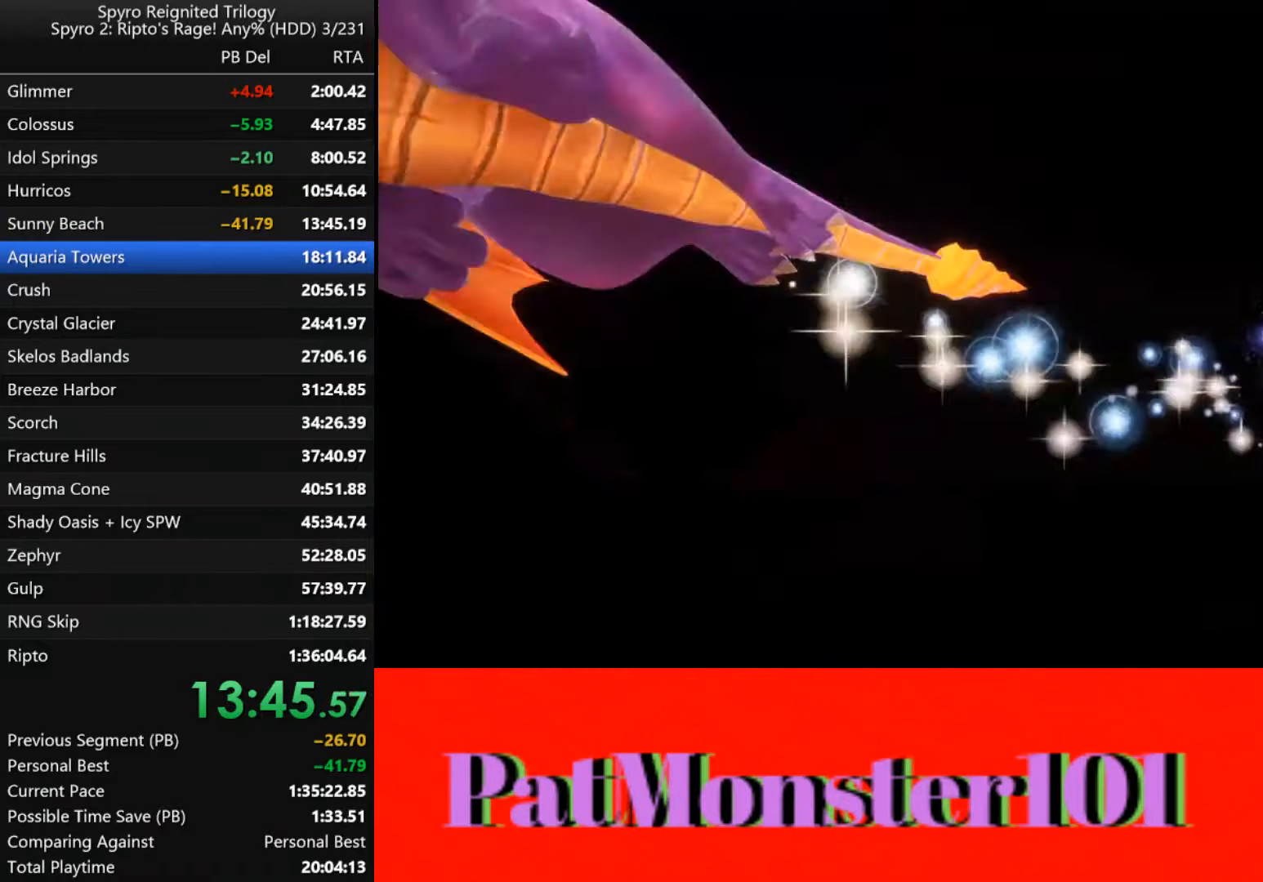
{"buttons": [], "left_stick": "center", "right_stick": "center", "events": []}
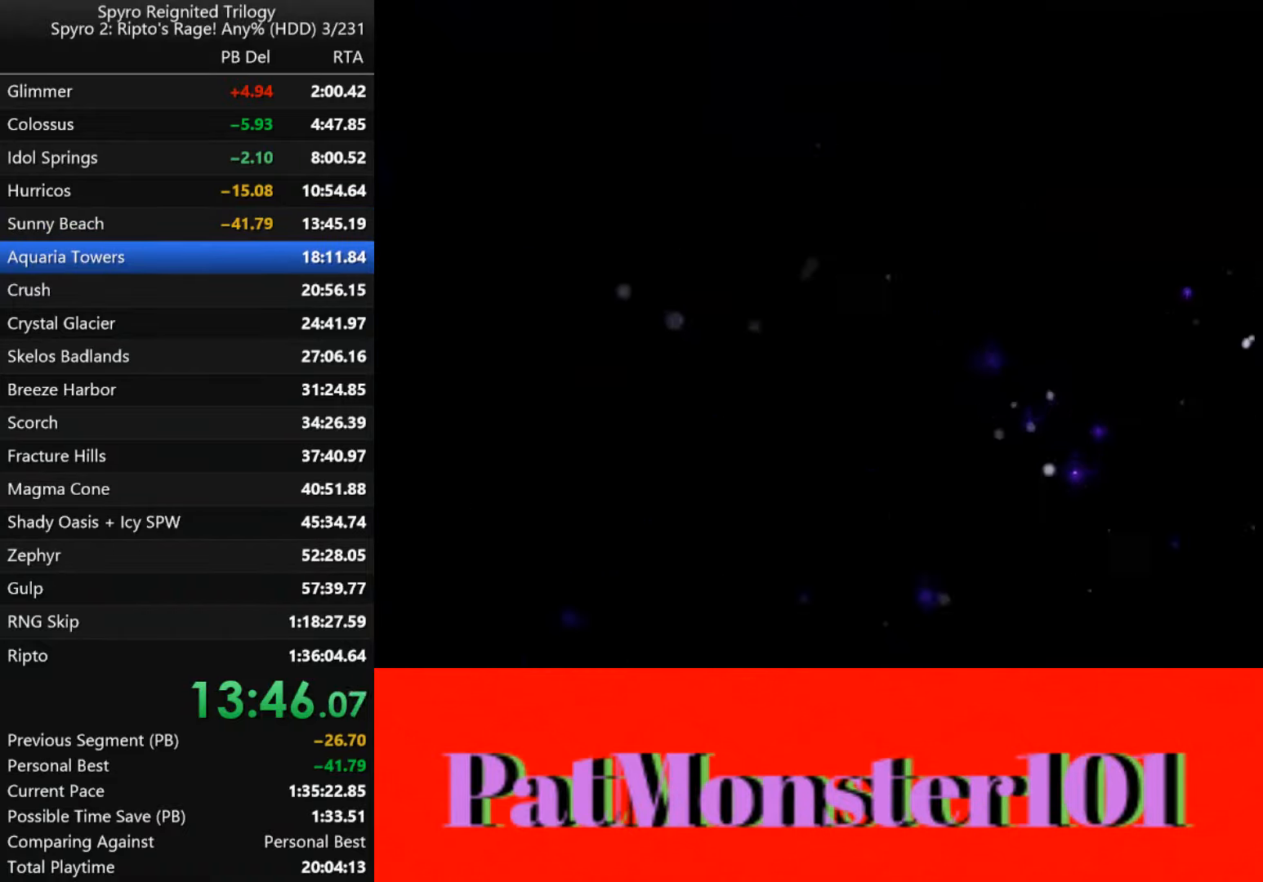
{"buttons": [], "left_stick": "center", "right_stick": "center", "events": []}
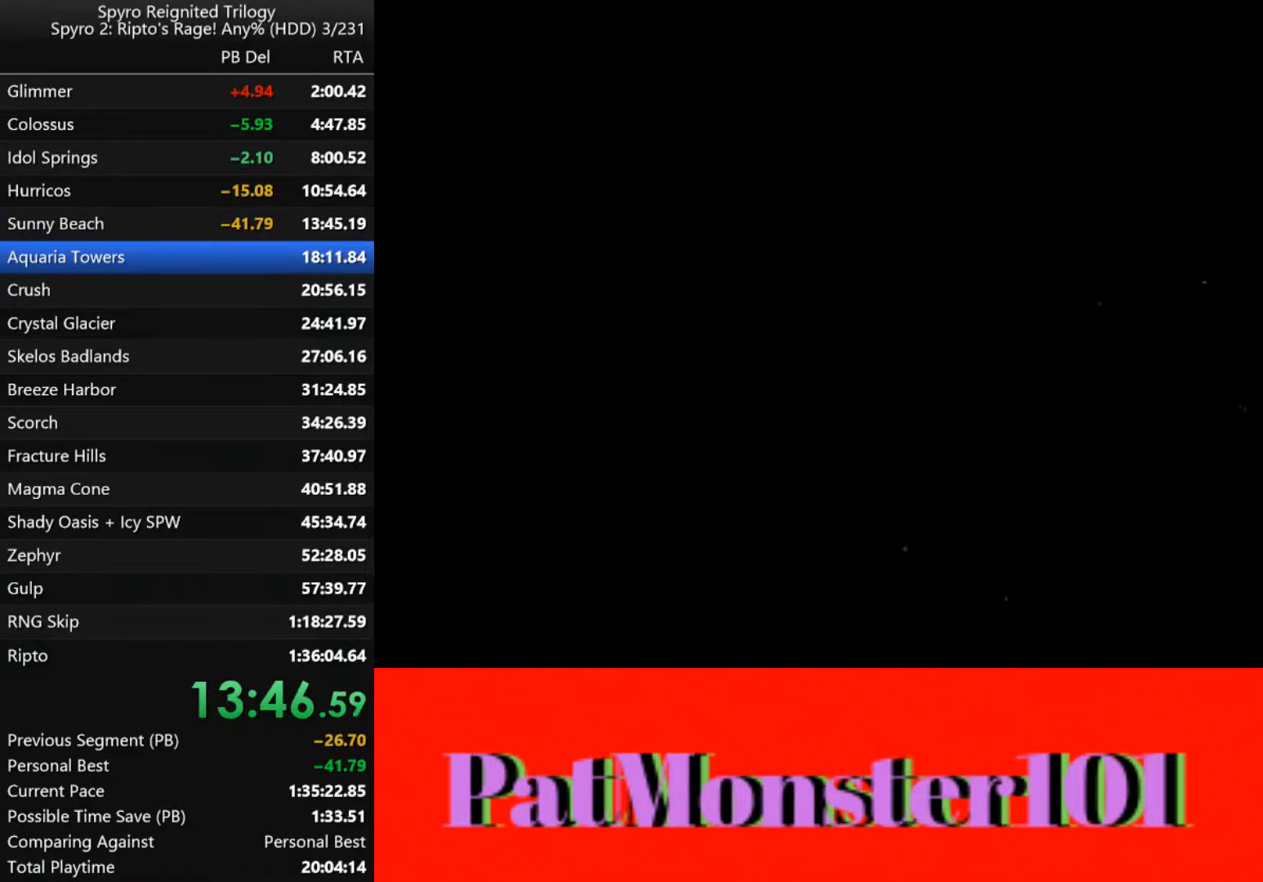
{"buttons": [], "left_stick": "center", "right_stick": "center", "events": []}
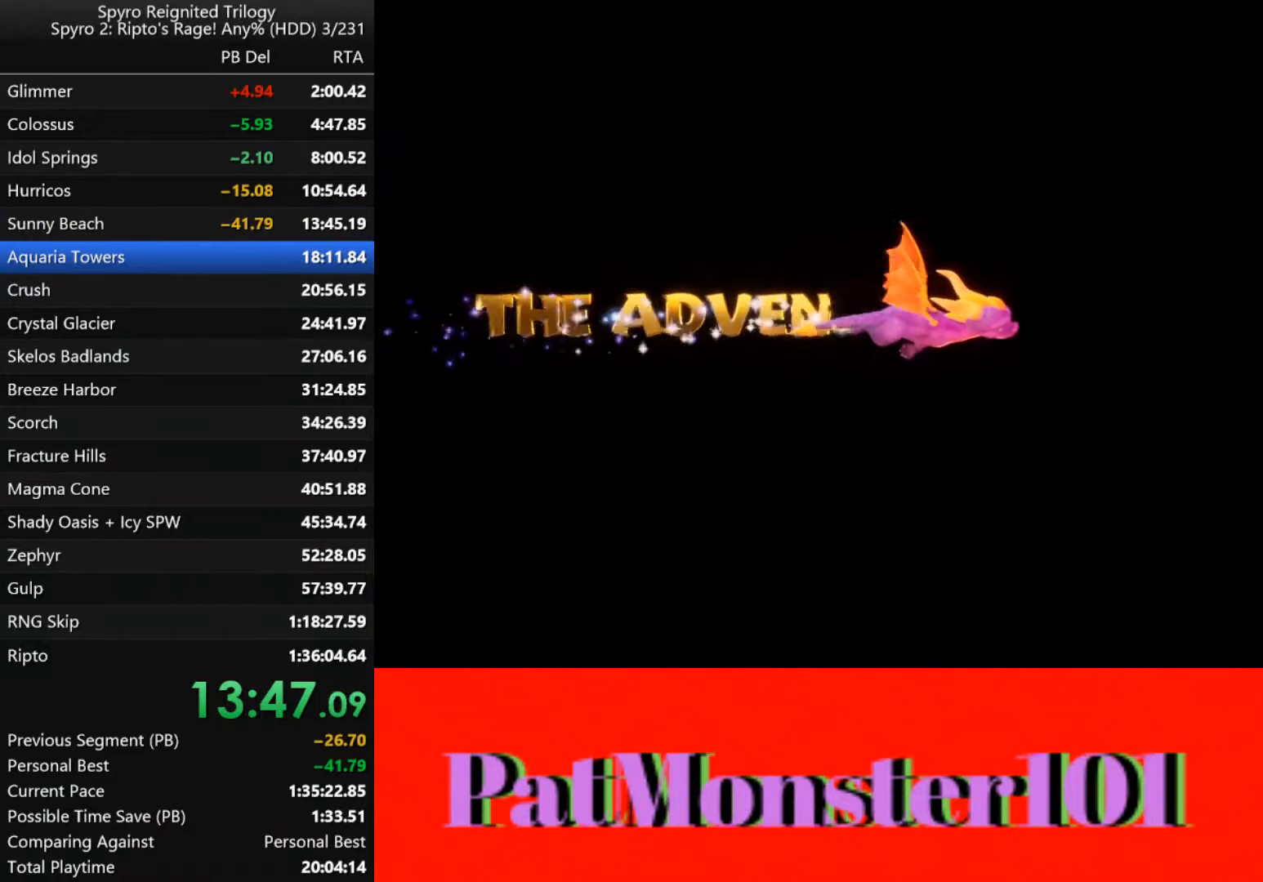
{"buttons": [], "left_stick": "center", "right_stick": "center", "events": []}
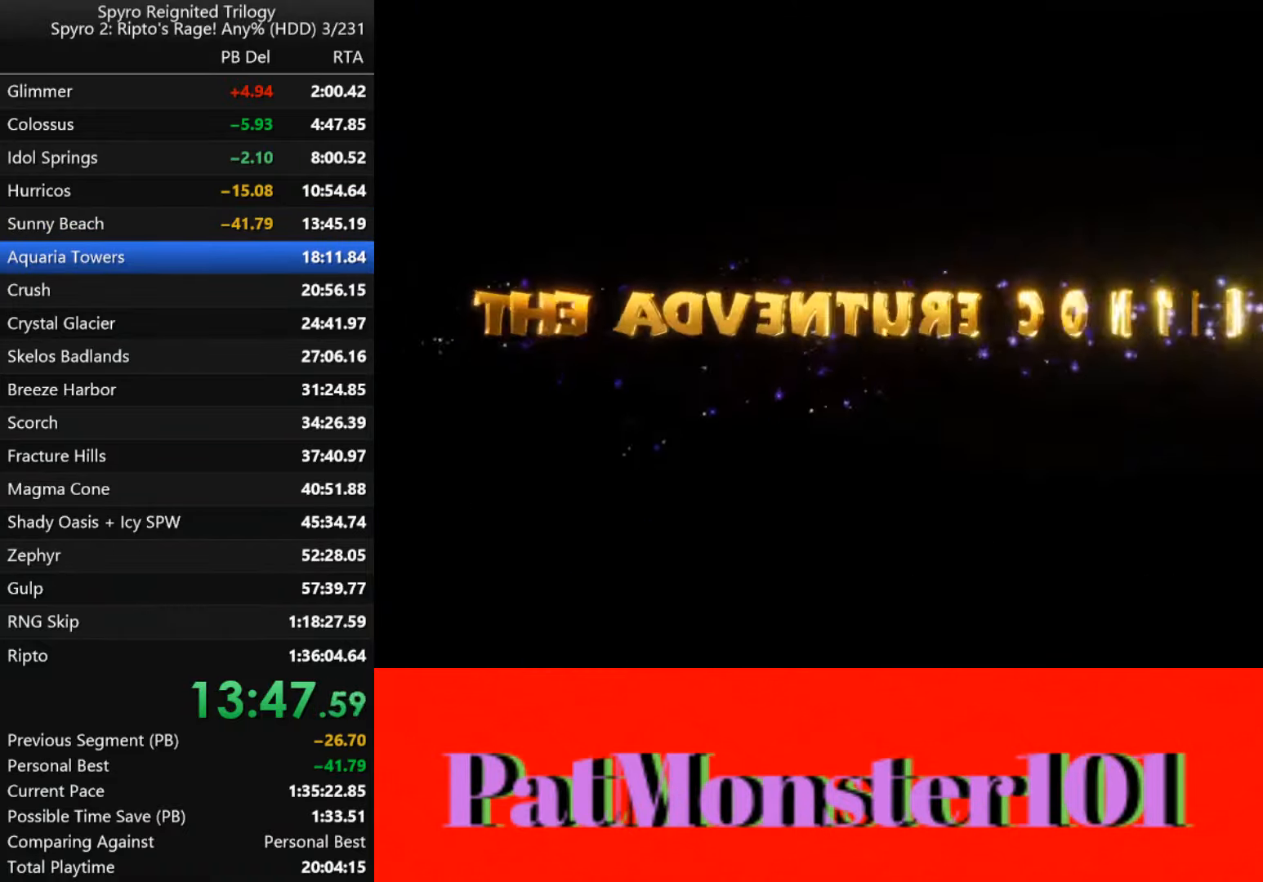
{"buttons": [], "left_stick": "center", "right_stick": "center", "events": []}
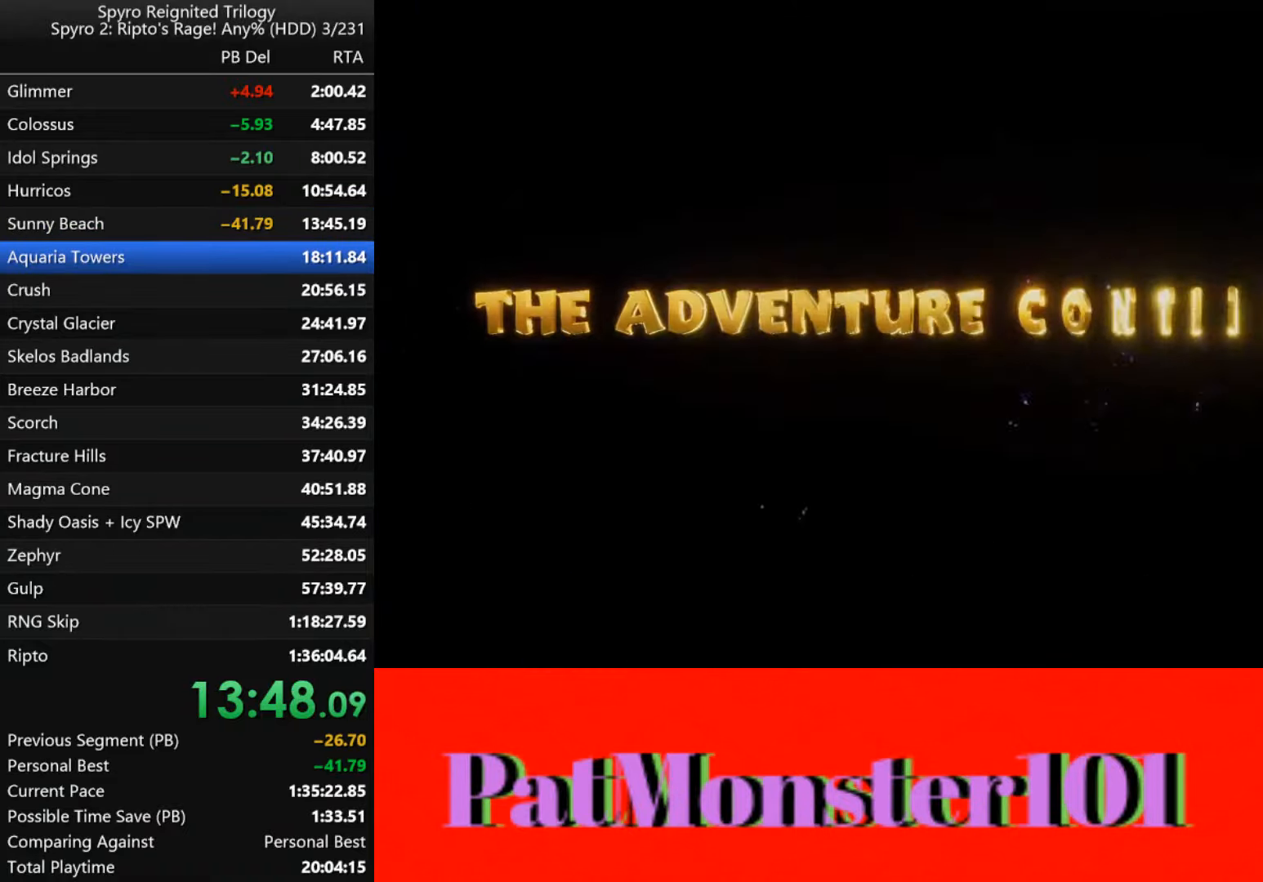
{"buttons": [], "left_stick": "center", "right_stick": "center", "events": [[184, "TRIANGLE", "down"], [317, "TRIANGLE", "up"]]}
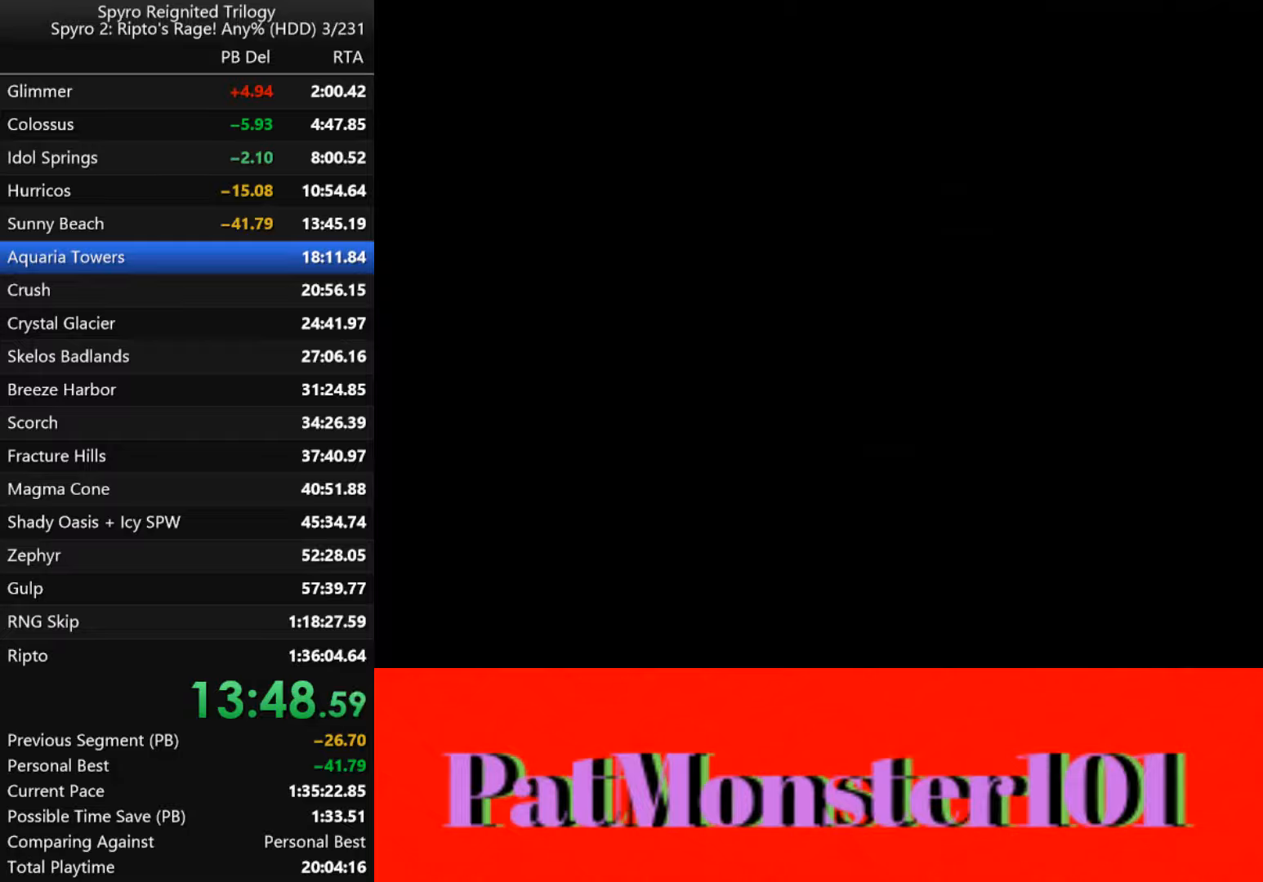
{"buttons": [], "left_stick": "center", "right_stick": "center", "events": [[83, "TRIANGLE", "down"], [350, "TRIANGLE", "up"]]}
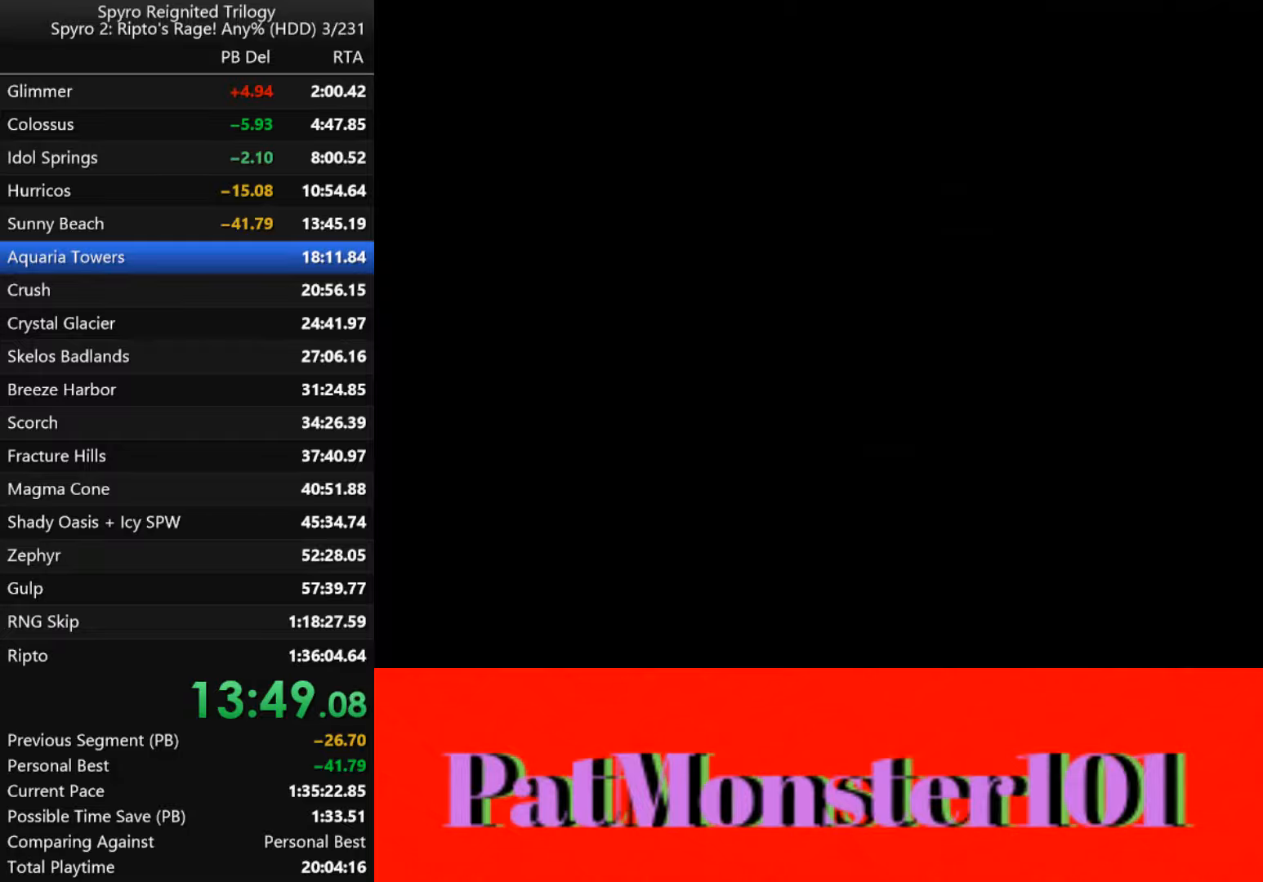
{"buttons": [], "left_stick": "center", "right_stick": "center", "events": []}
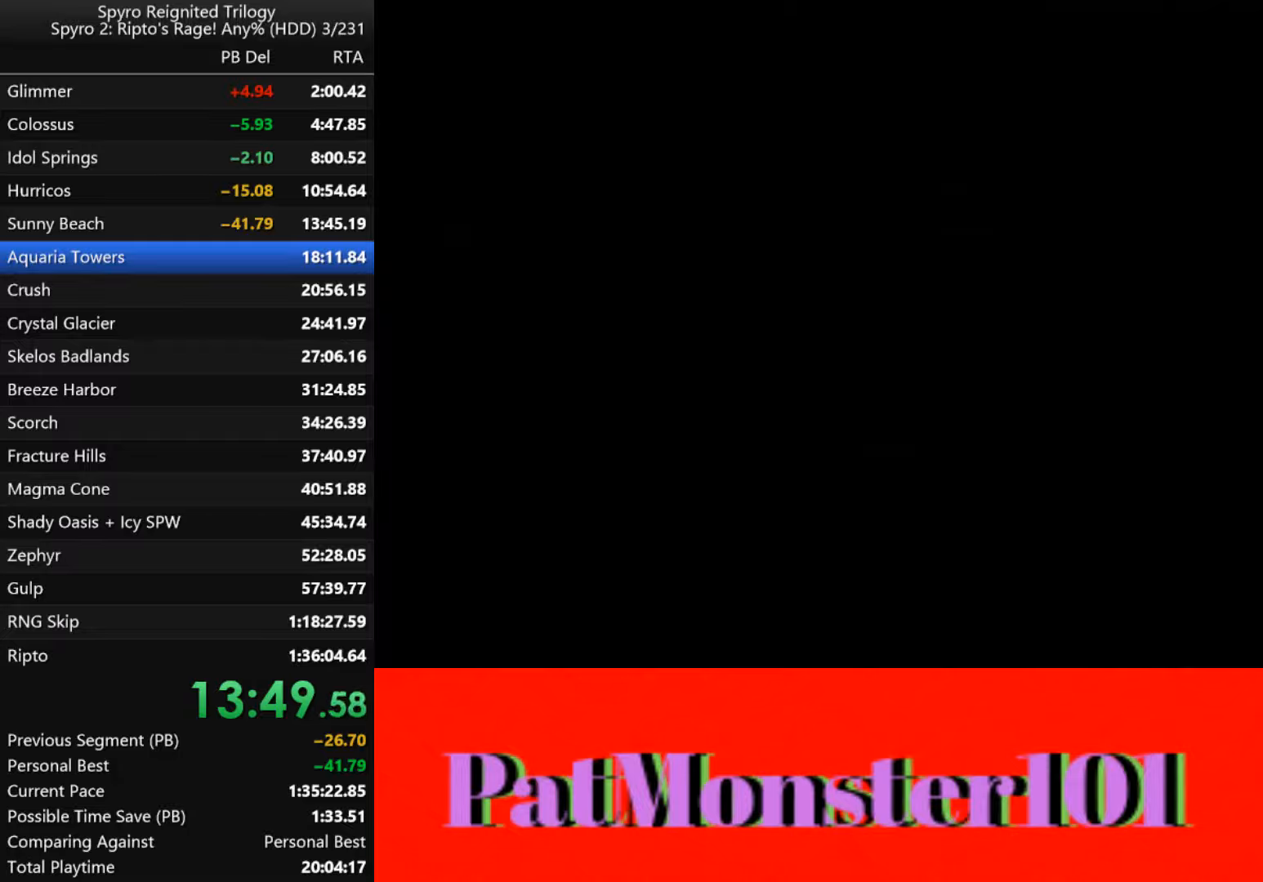
{"buttons": [], "left_stick": "center", "right_stick": "center", "events": [[333, "TRIANGLE", "down"], [416, "TRIANGLE", "up"]]}
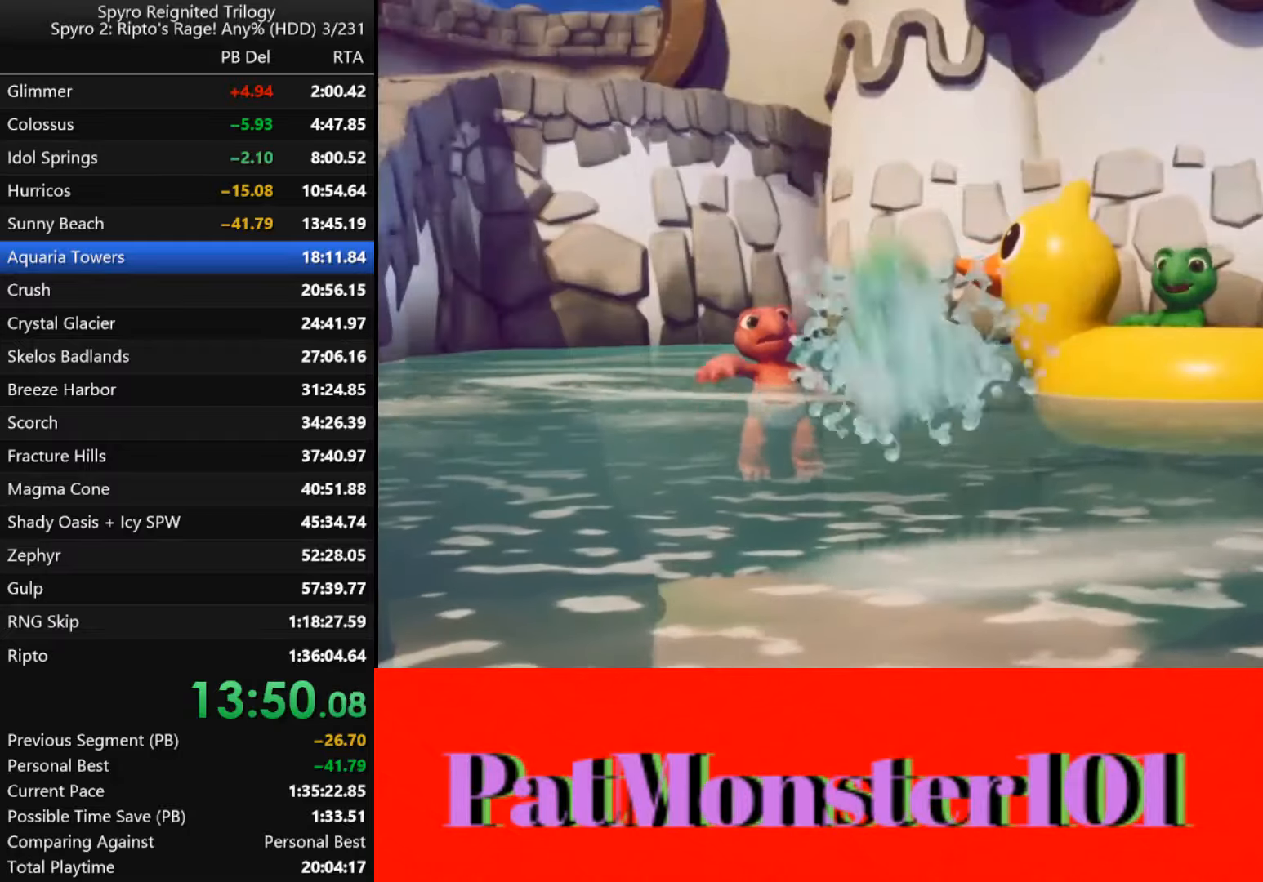
{"buttons": [], "left_stick": "center", "right_stick": "center", "events": [[16, "TRIANGLE", "down"], [100, "TRIANGLE", "up"], [183, "TRIANGLE", "down"], [333, "TRIANGLE", "up"]]}